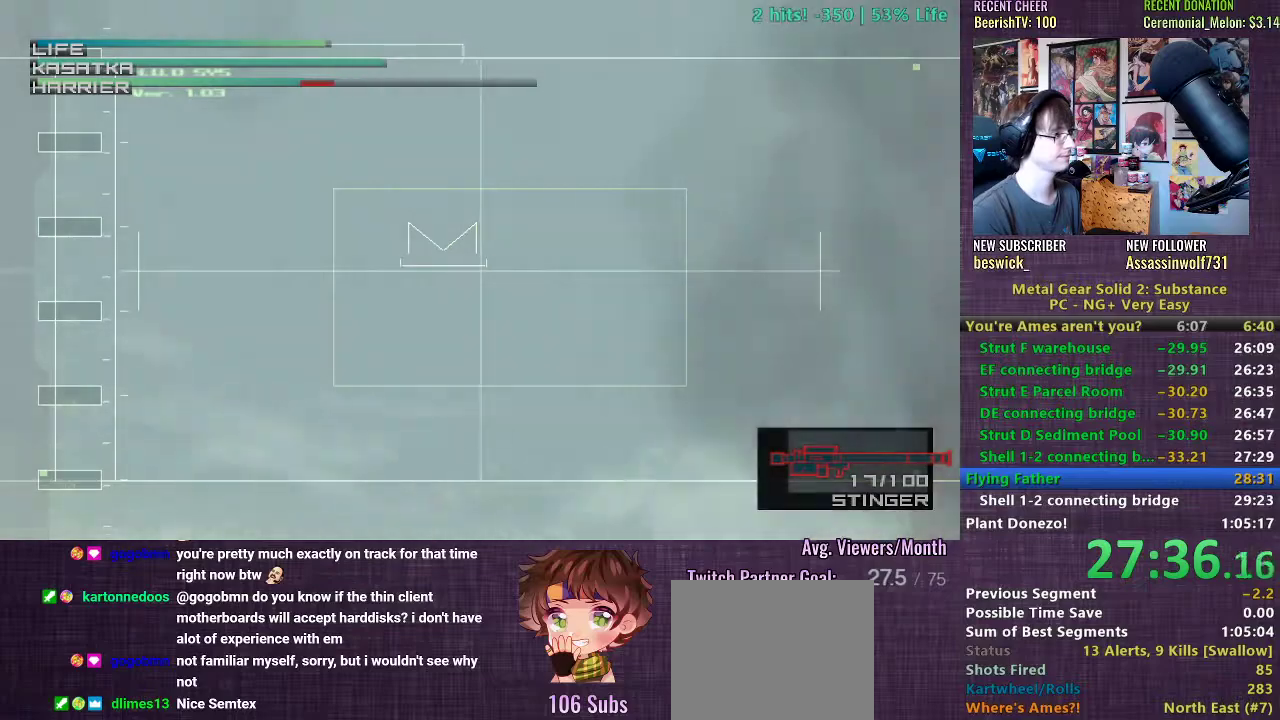
Gameplay with a controller (PlayStation layout); each line is a JSON object with the inputs held at the frame after it. "events" lists button and stick changes between this image and that frame as [ms after this image, input, new state], when the widget could be followed in between. Not read: L3.
{"buttons": [], "left_stick": "left", "right_stick": "center", "events": [[17, "SQUARE", "down"], [83, "SQUARE", "up"]]}
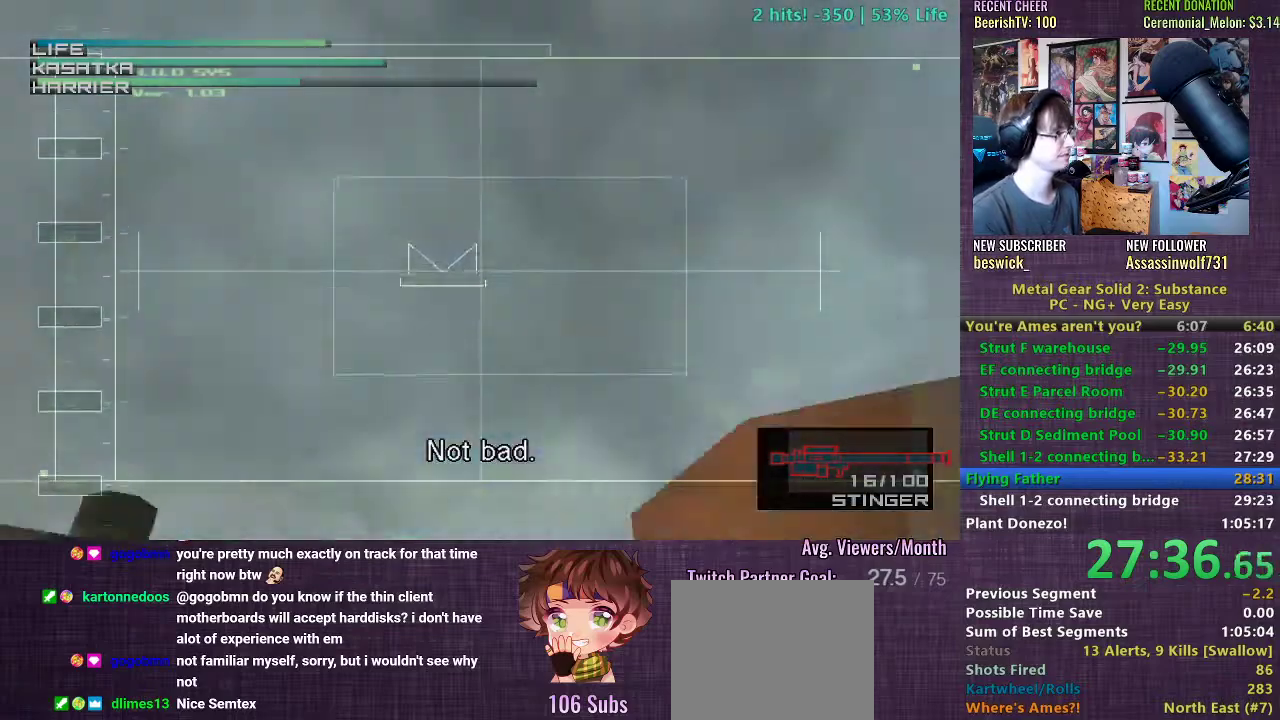
{"buttons": [], "left_stick": "center", "right_stick": "center", "events": [[33, "left_stick", "center"], [150, "left_stick", "down"], [400, "left_stick", "center"]]}
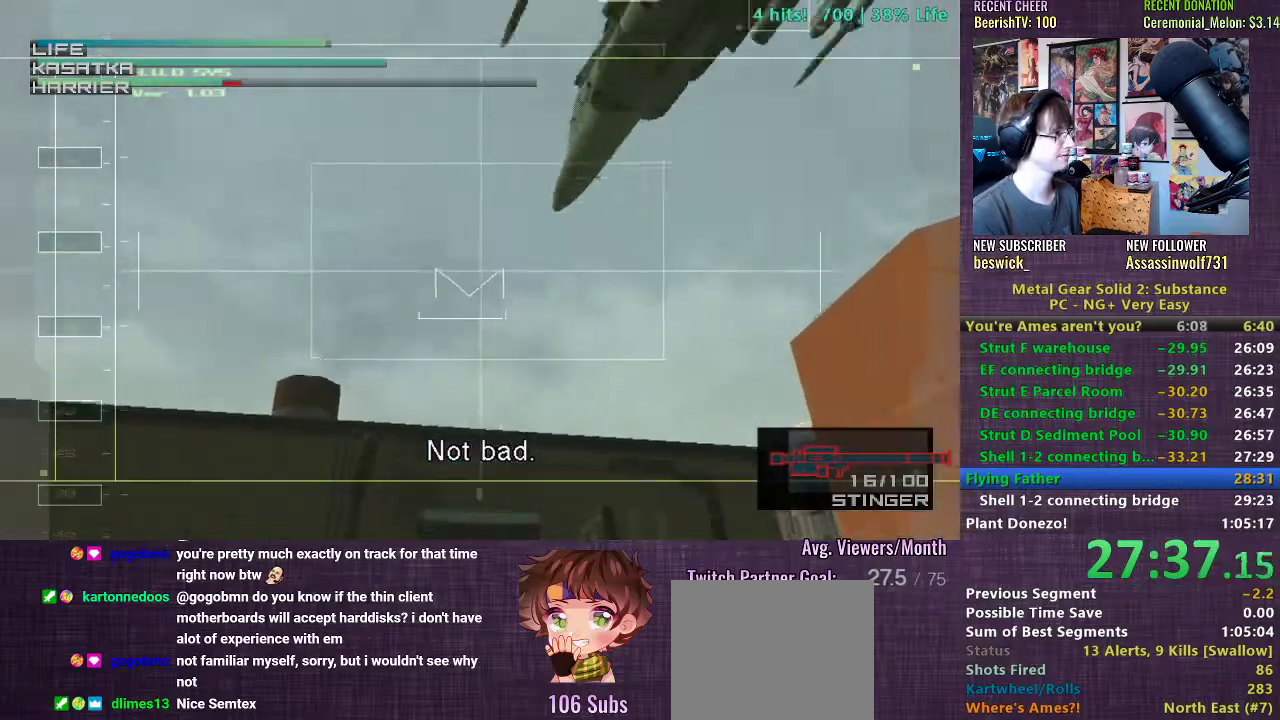
{"buttons": [], "left_stick": "down", "right_stick": "center", "events": [[100, "SQUARE", "down"], [133, "left_stick", "down"], [167, "SQUARE", "up"], [350, "left_stick", "center"], [450, "left_stick", "down"]]}
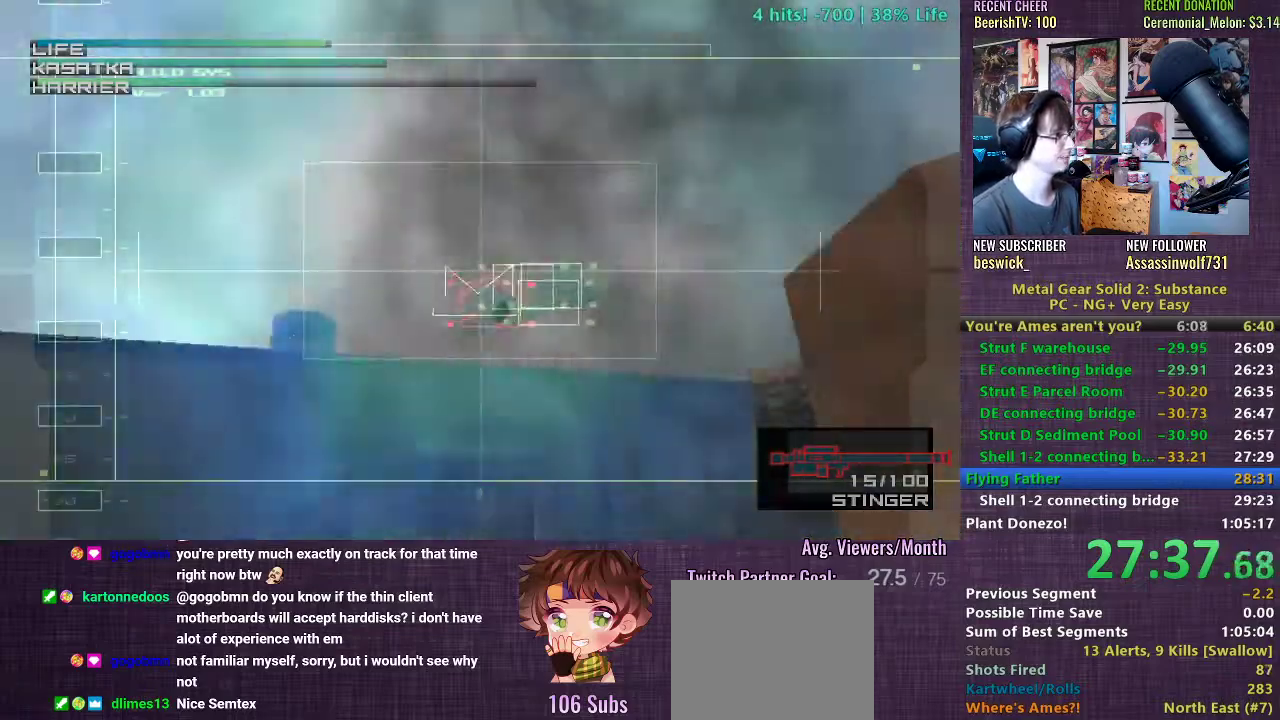
{"buttons": [], "left_stick": "left", "right_stick": "center", "events": [[217, "left_stick", "center"], [333, "left_stick", "left"]]}
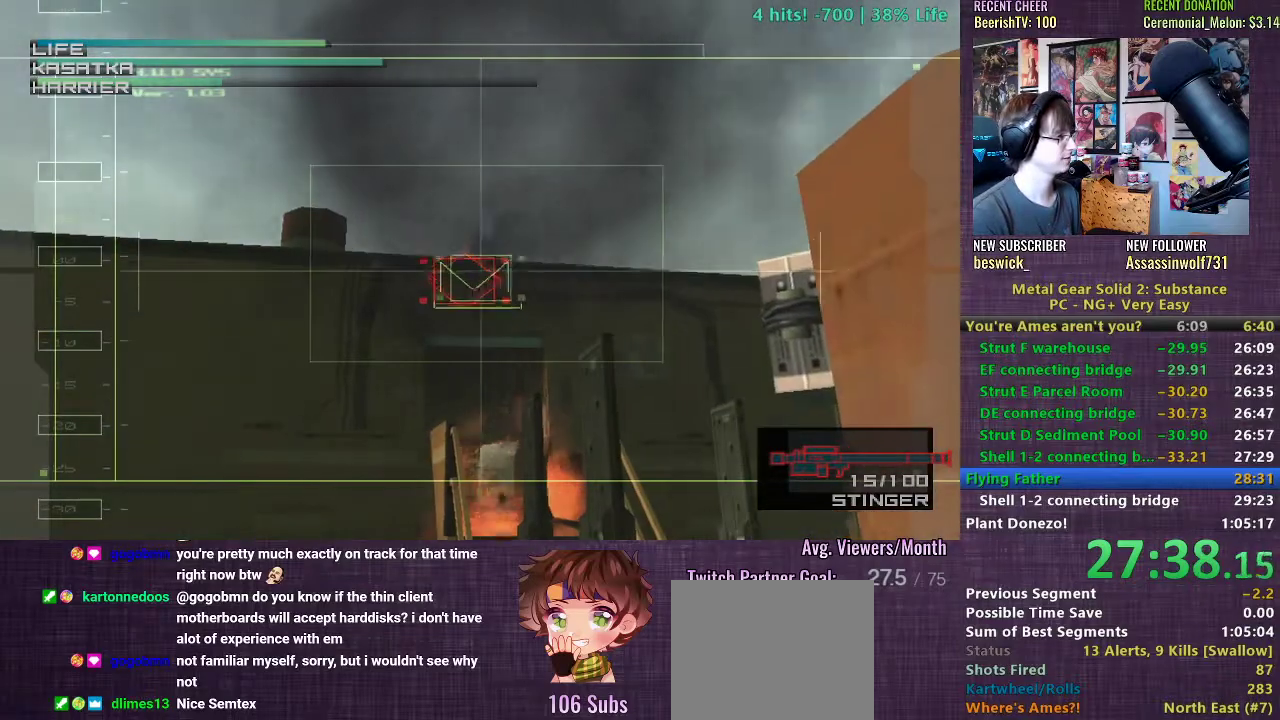
{"buttons": [], "left_stick": "up-left", "right_stick": "center", "events": [[17, "left_stick", "center"], [100, "left_stick", "down-left"], [250, "left_stick", "center"], [283, "R2", "down"], [383, "R2", "up"], [467, "left_stick", "up-left"]]}
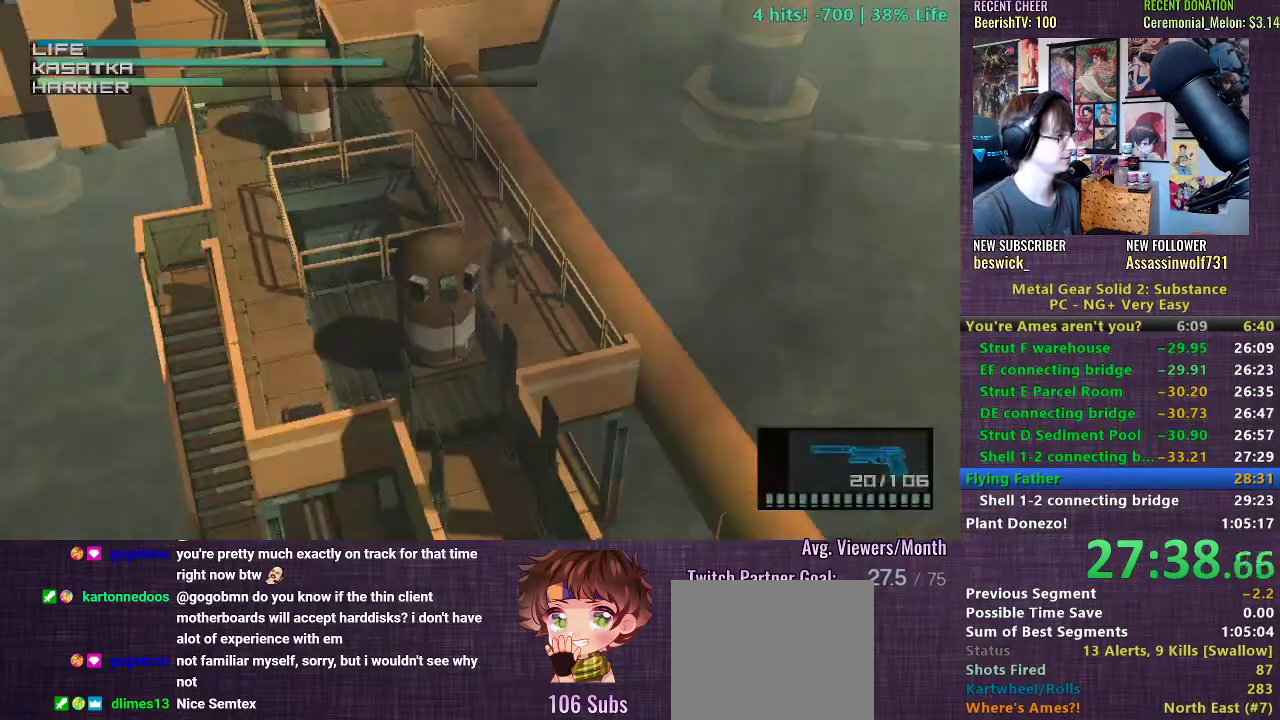
{"buttons": [], "left_stick": "up-left", "right_stick": "center", "events": []}
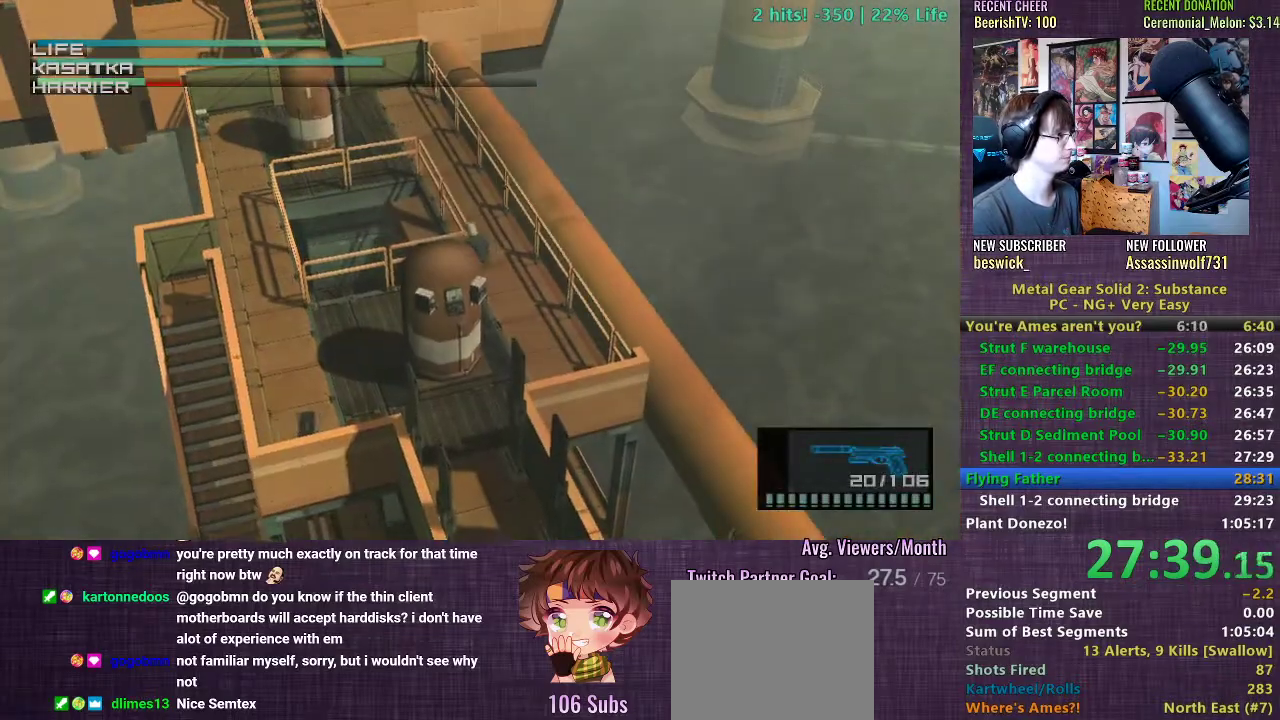
{"buttons": [], "left_stick": "center", "right_stick": "center", "events": [[33, "left_stick", "up"], [167, "left_stick", "center"], [300, "R2", "down"], [367, "R2", "up"]]}
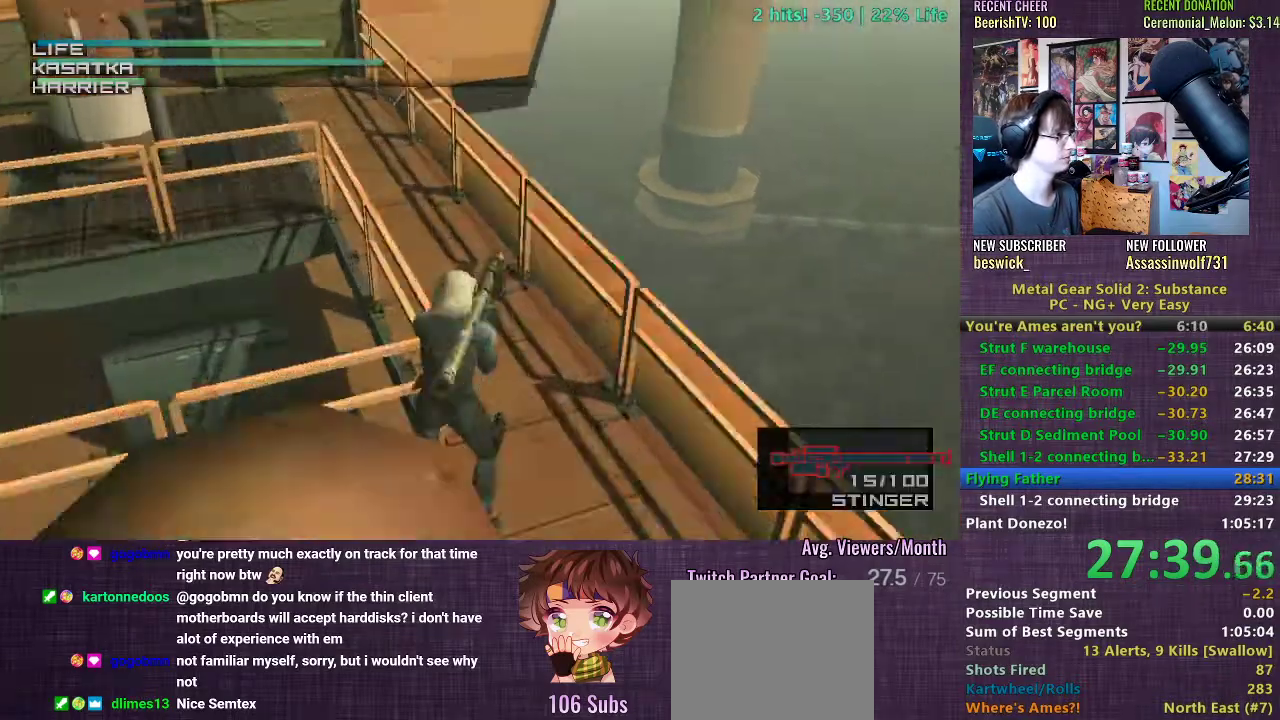
{"buttons": [], "left_stick": "center", "right_stick": "center", "events": [[50, "left_stick", "up"], [317, "left_stick", "up-right"], [483, "left_stick", "center"]]}
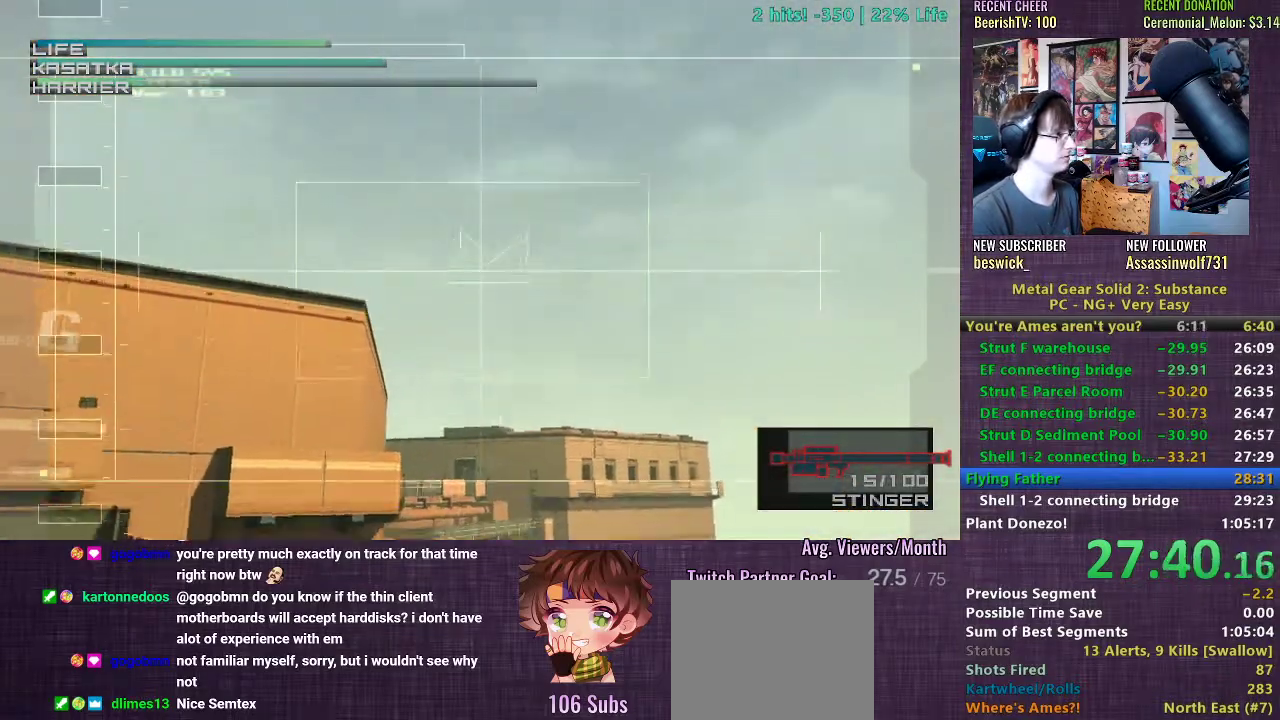
{"buttons": [], "left_stick": "center", "right_stick": "center", "events": [[150, "left_stick", "up-right"], [250, "left_stick", "center"]]}
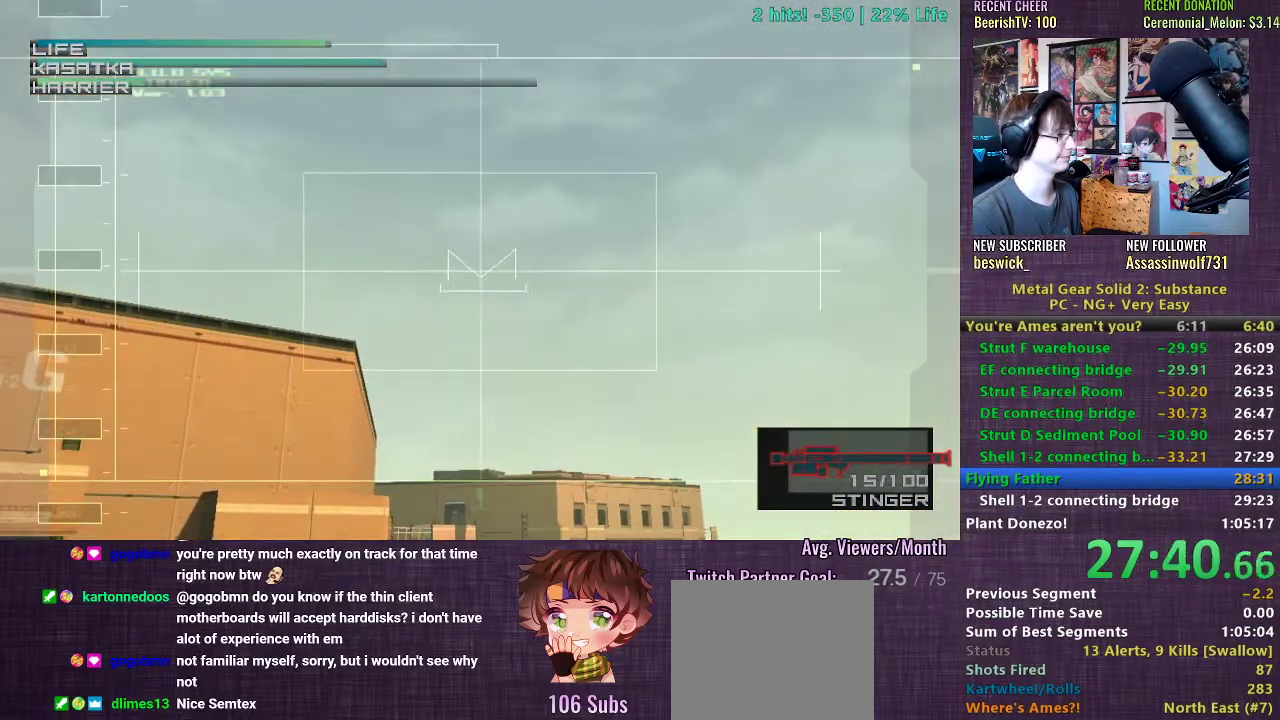
{"buttons": [], "left_stick": "center", "right_stick": "center", "events": []}
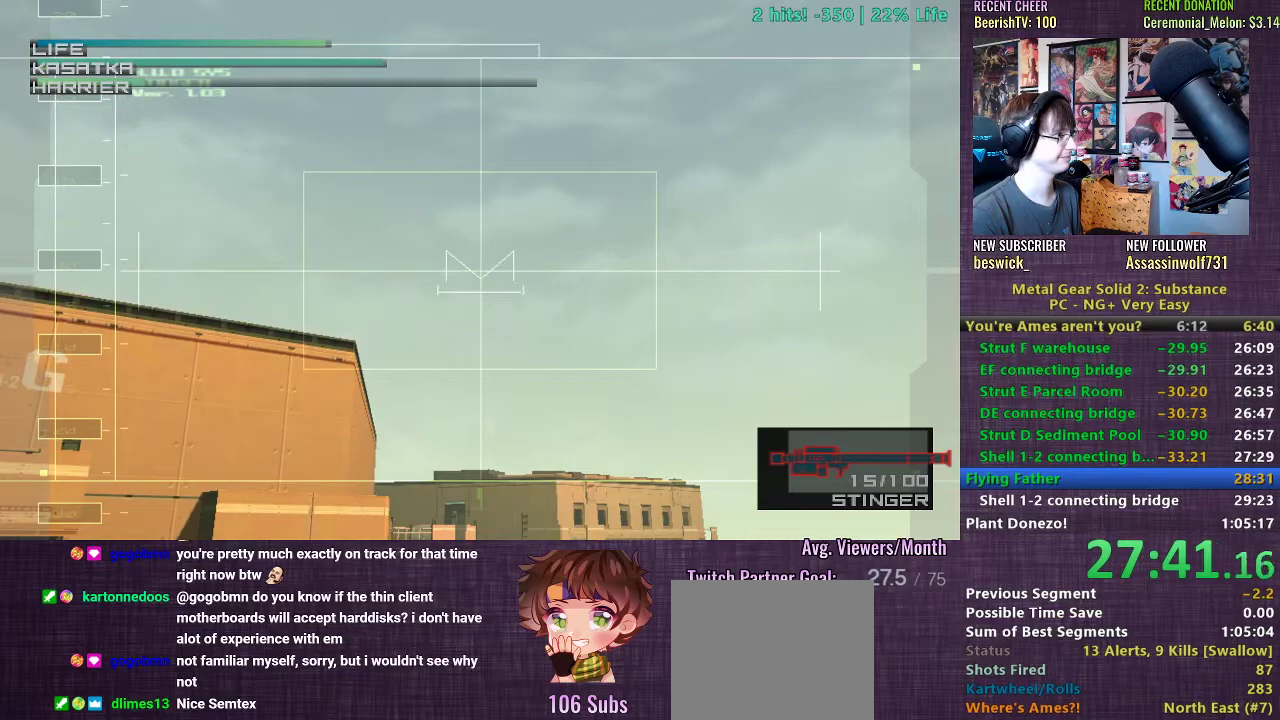
{"buttons": [], "left_stick": "center", "right_stick": "center", "events": [[367, "CROSS", "down"], [417, "CROSS", "up"]]}
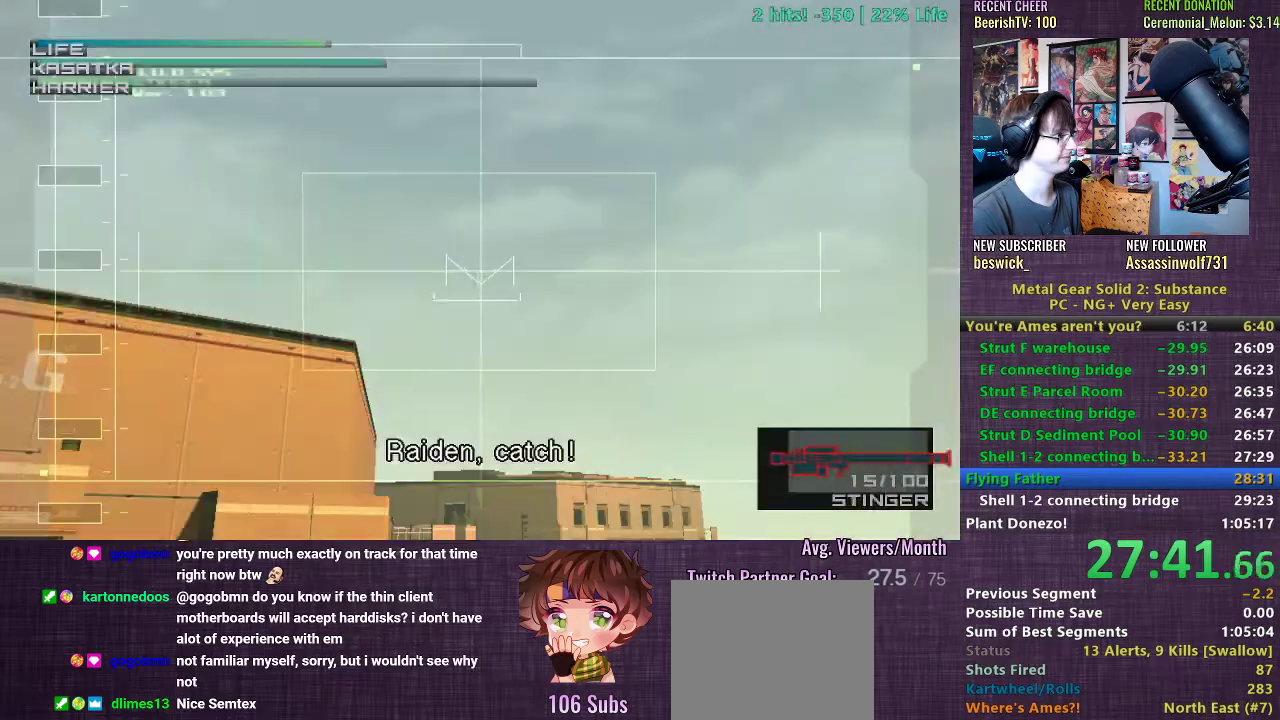
{"buttons": [], "left_stick": "center", "right_stick": "center", "events": [[83, "left_stick", "down"], [233, "left_stick", "center"]]}
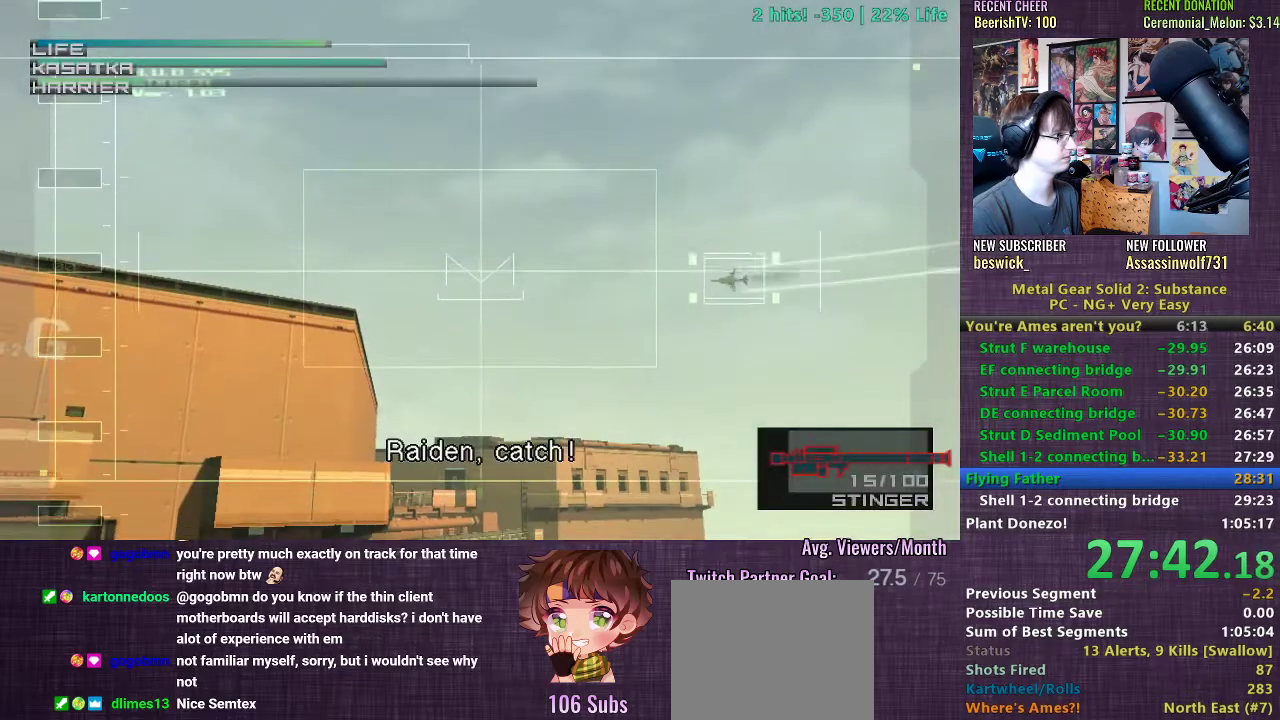
{"buttons": [], "left_stick": "left", "right_stick": "center", "events": [[17, "left_stick", "down-left"], [133, "left_stick", "center"], [217, "left_stick", "down-left"], [350, "left_stick", "left"], [433, "SQUARE", "down"], [483, "SQUARE", "up"]]}
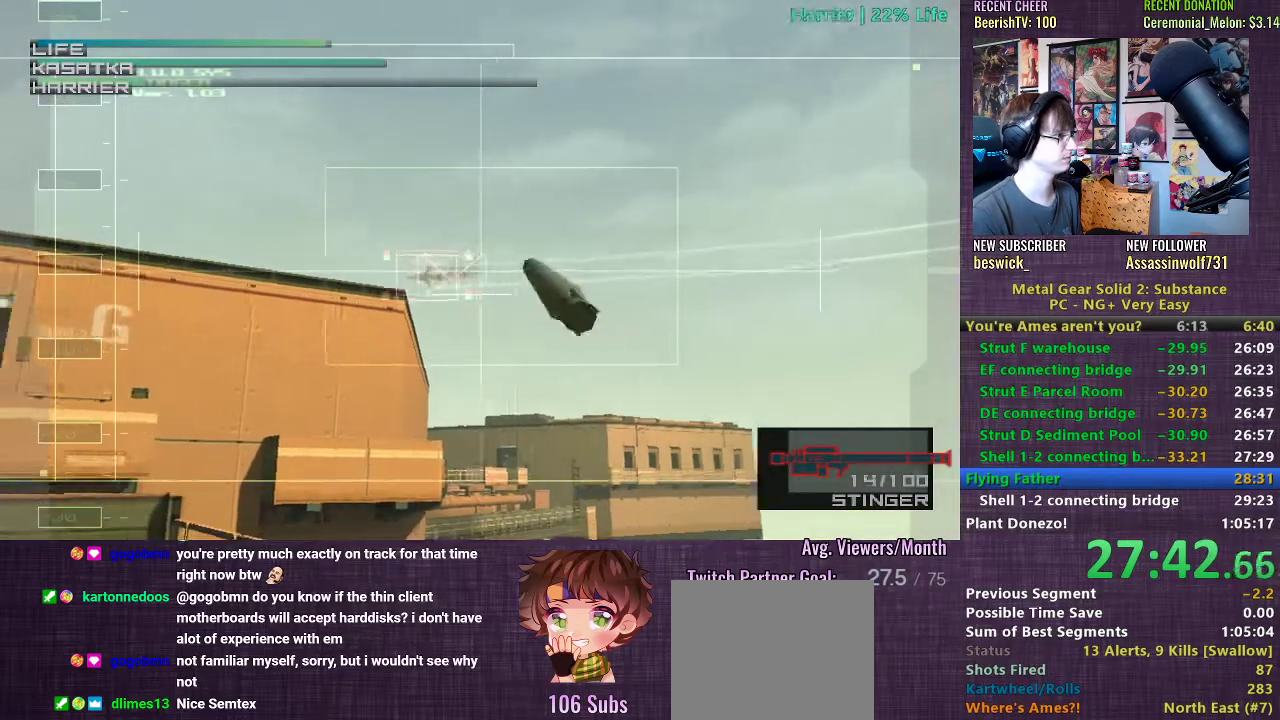
{"buttons": [], "left_stick": "left", "right_stick": "center", "events": [[33, "SQUARE", "down"], [83, "SQUARE", "up"], [200, "left_stick", "center"], [317, "left_stick", "down-left"], [467, "left_stick", "left"]]}
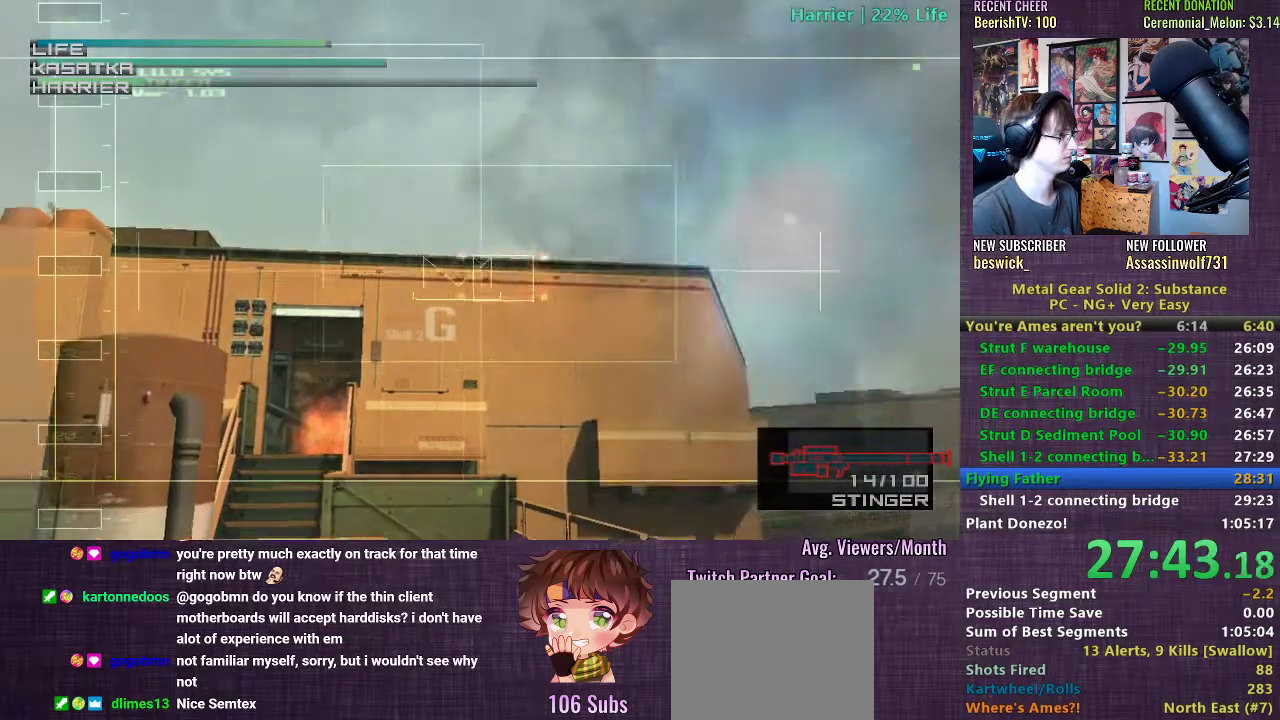
{"buttons": [], "left_stick": "left", "right_stick": "center", "events": [[150, "left_stick", "center"], [267, "left_stick", "left"]]}
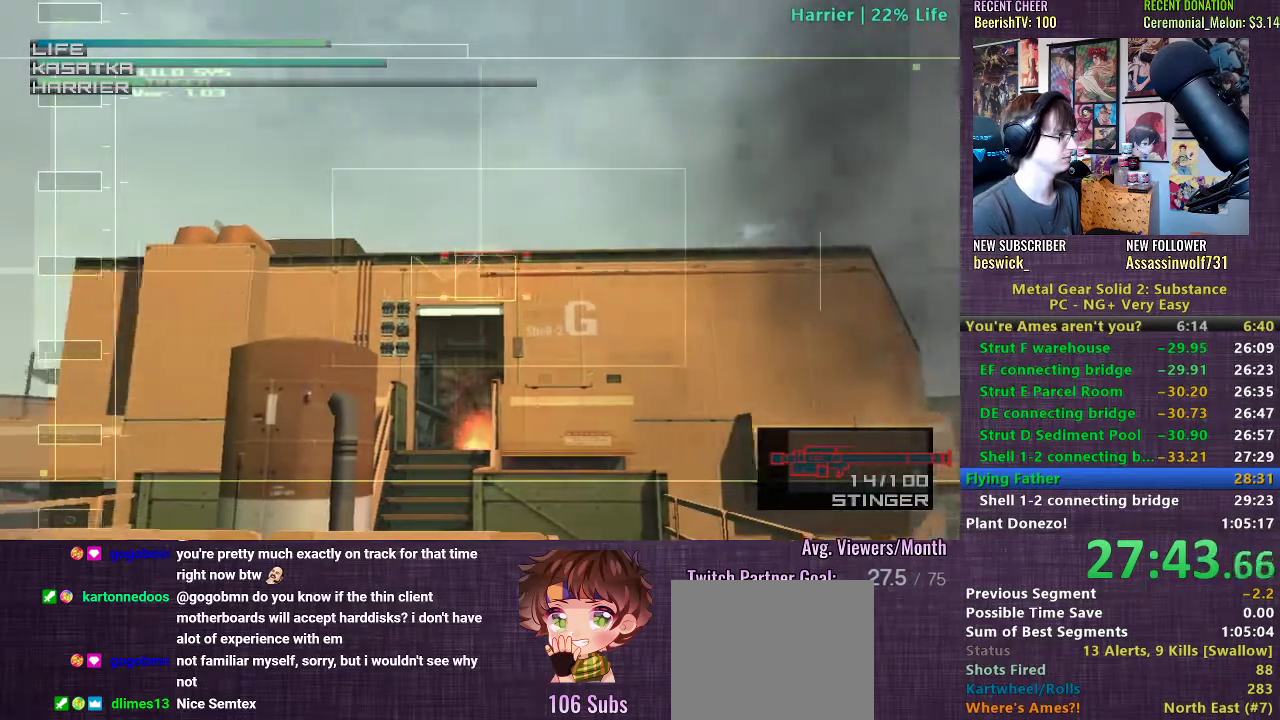
{"buttons": [], "left_stick": "left", "right_stick": "center", "events": [[150, "left_stick", "center"], [267, "left_stick", "left"]]}
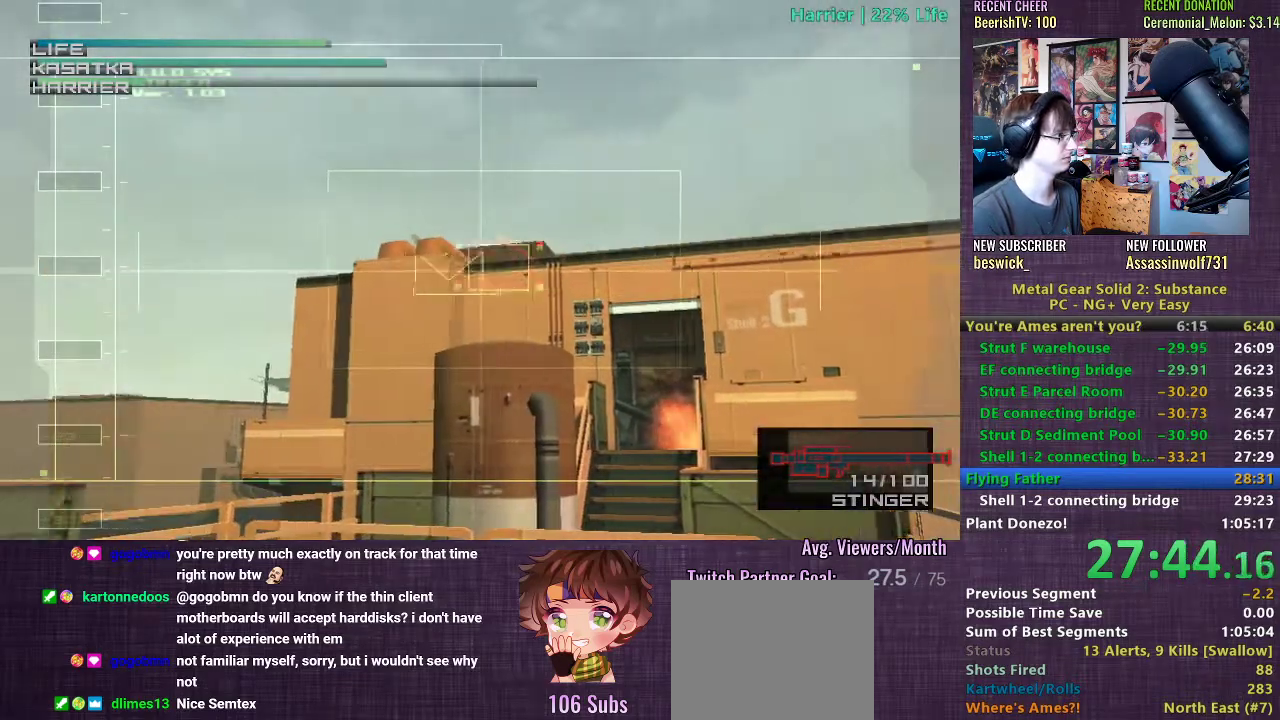
{"buttons": [], "left_stick": "left", "right_stick": "center", "events": []}
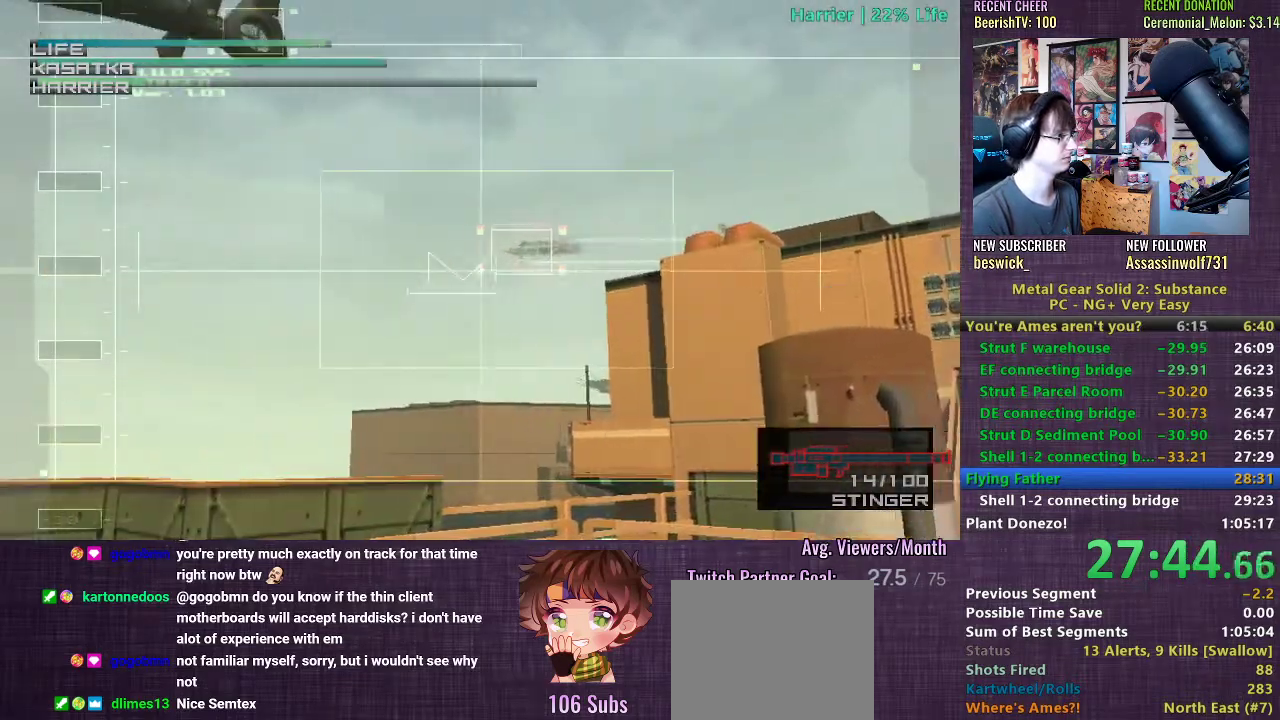
{"buttons": [], "left_stick": "left", "right_stick": "center", "events": []}
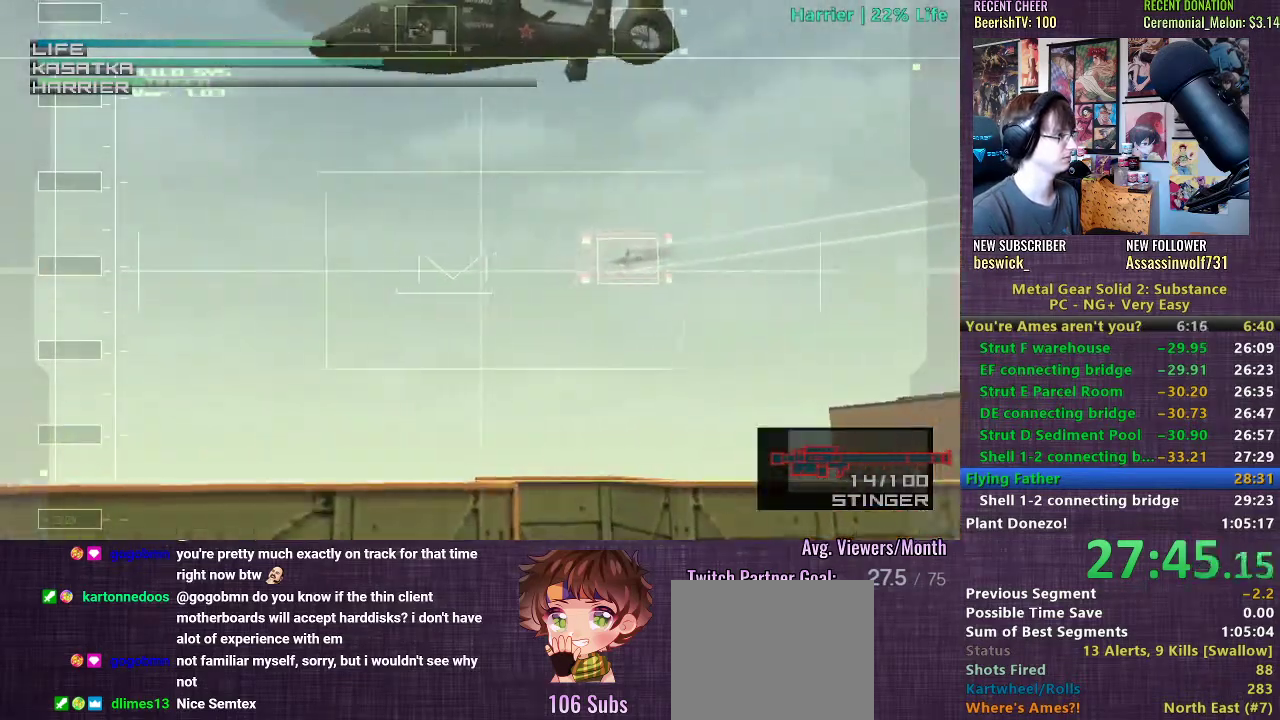
{"buttons": [], "left_stick": "center", "right_stick": "center", "events": [[67, "left_stick", "down-left"], [217, "left_stick", "left"], [400, "left_stick", "center"]]}
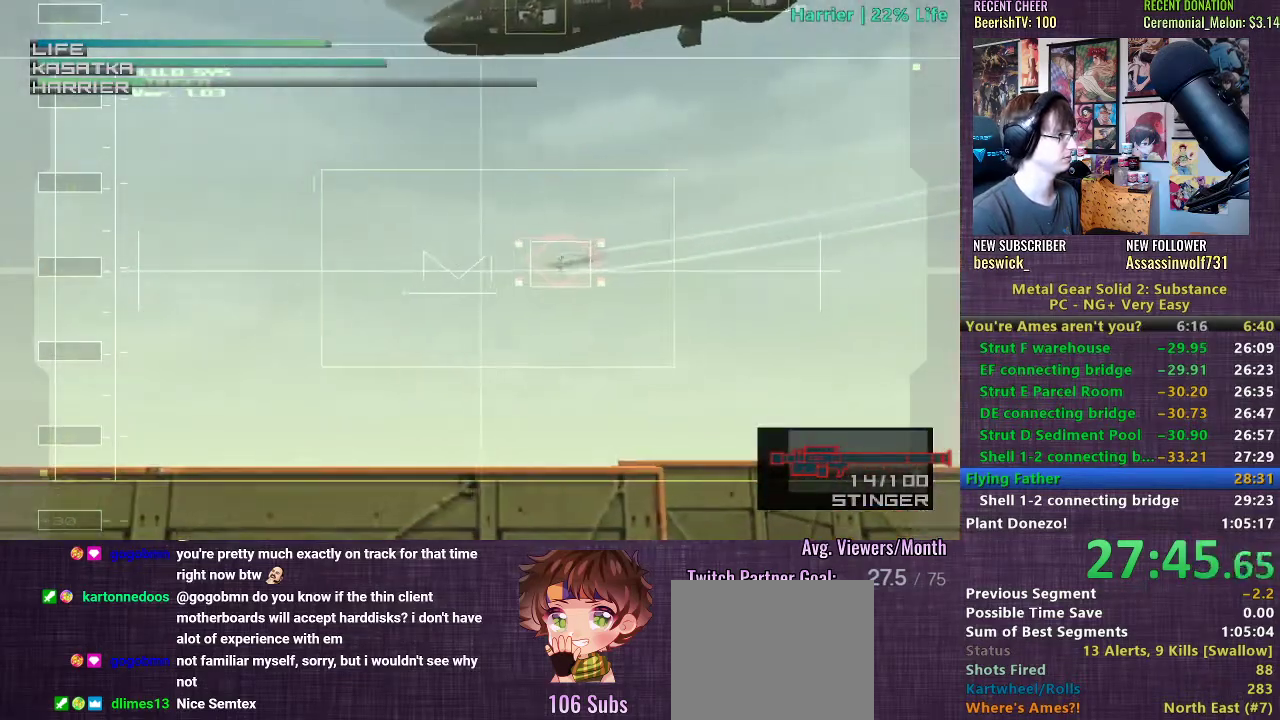
{"buttons": [], "left_stick": "center", "right_stick": "center", "events": []}
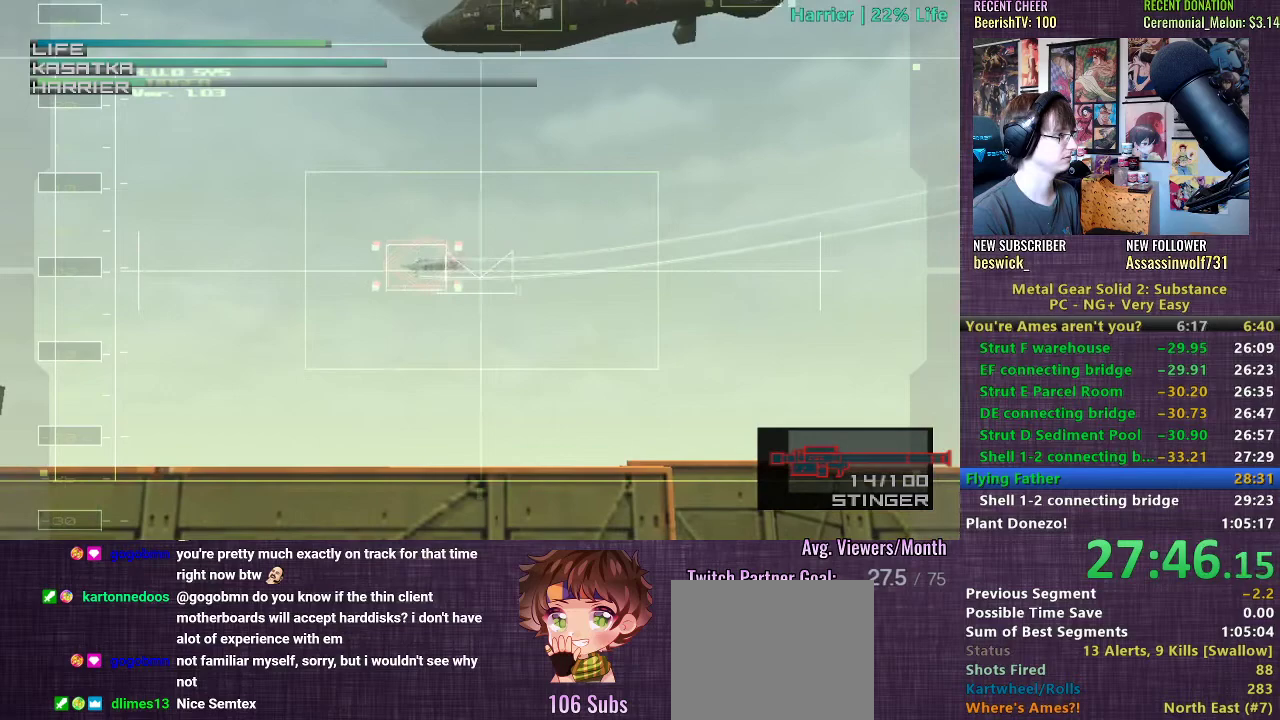
{"buttons": [], "left_stick": "right", "right_stick": "center", "events": [[50, "left_stick", "left"], [133, "left_stick", "center"], [250, "left_stick", "up-right"], [367, "left_stick", "right"]]}
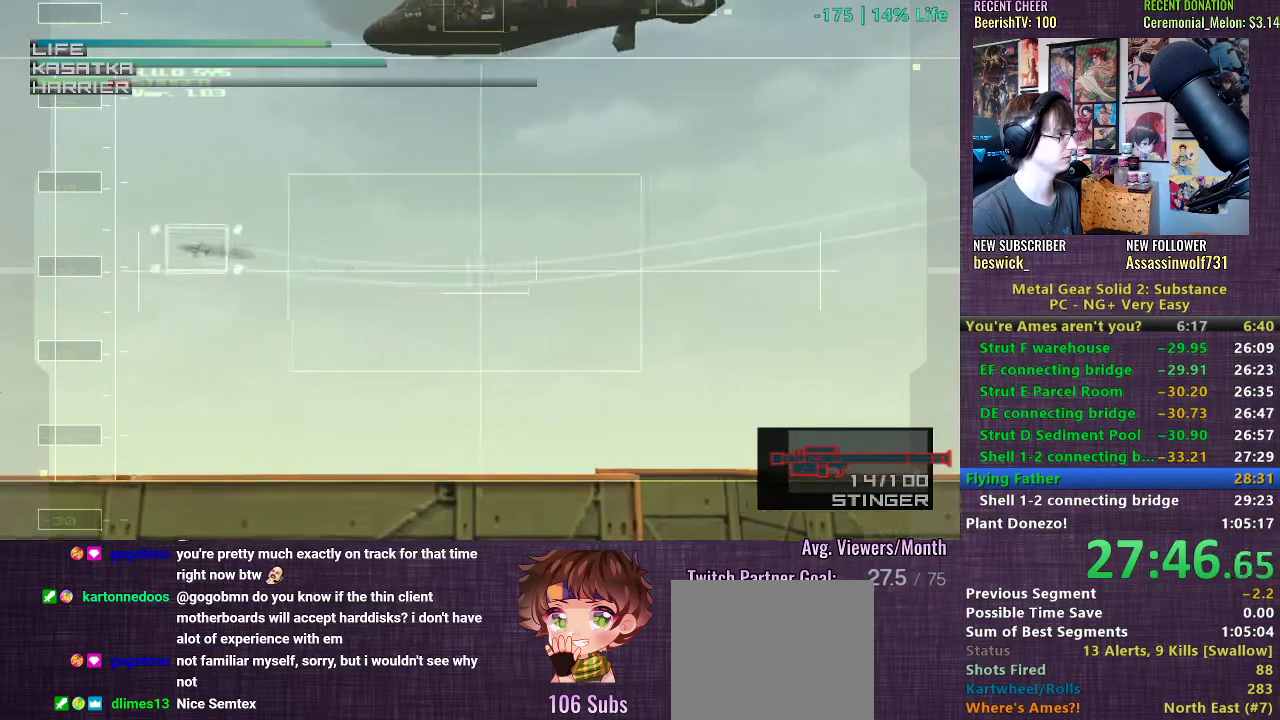
{"buttons": [], "left_stick": "up-right", "right_stick": "center", "events": [[217, "left_stick", "up-right"]]}
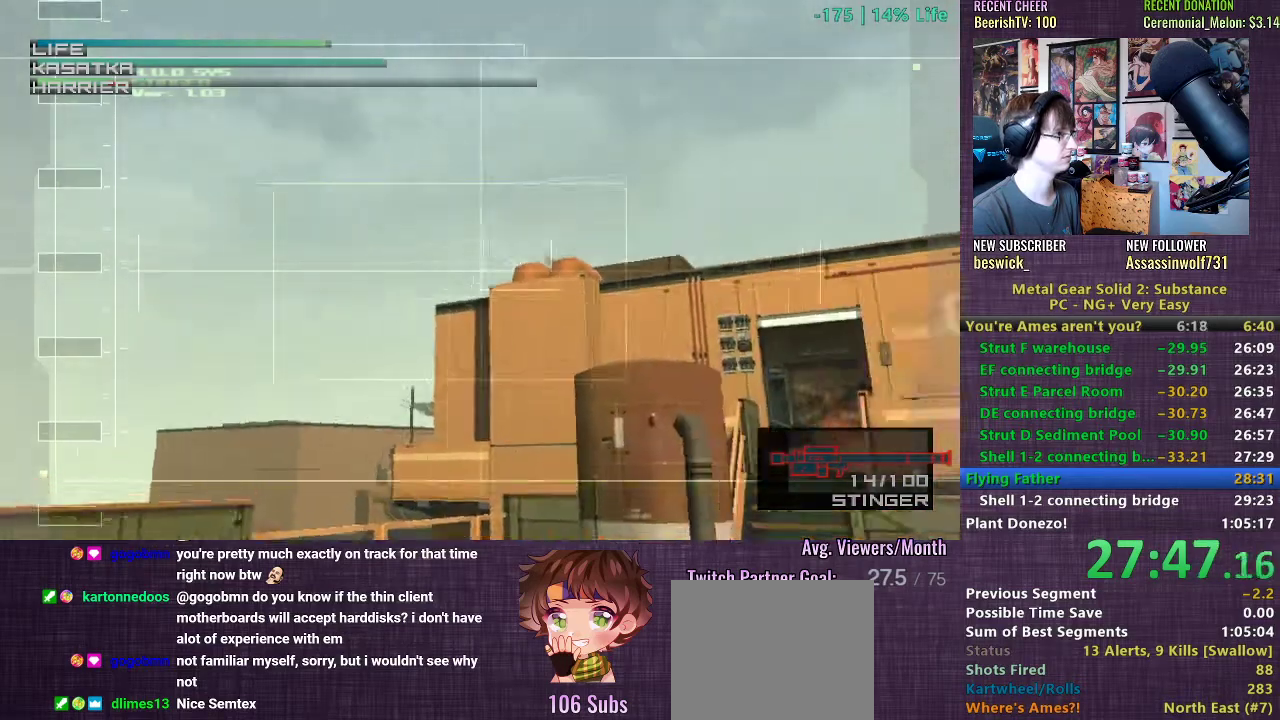
{"buttons": [], "left_stick": "up-right", "right_stick": "center", "events": []}
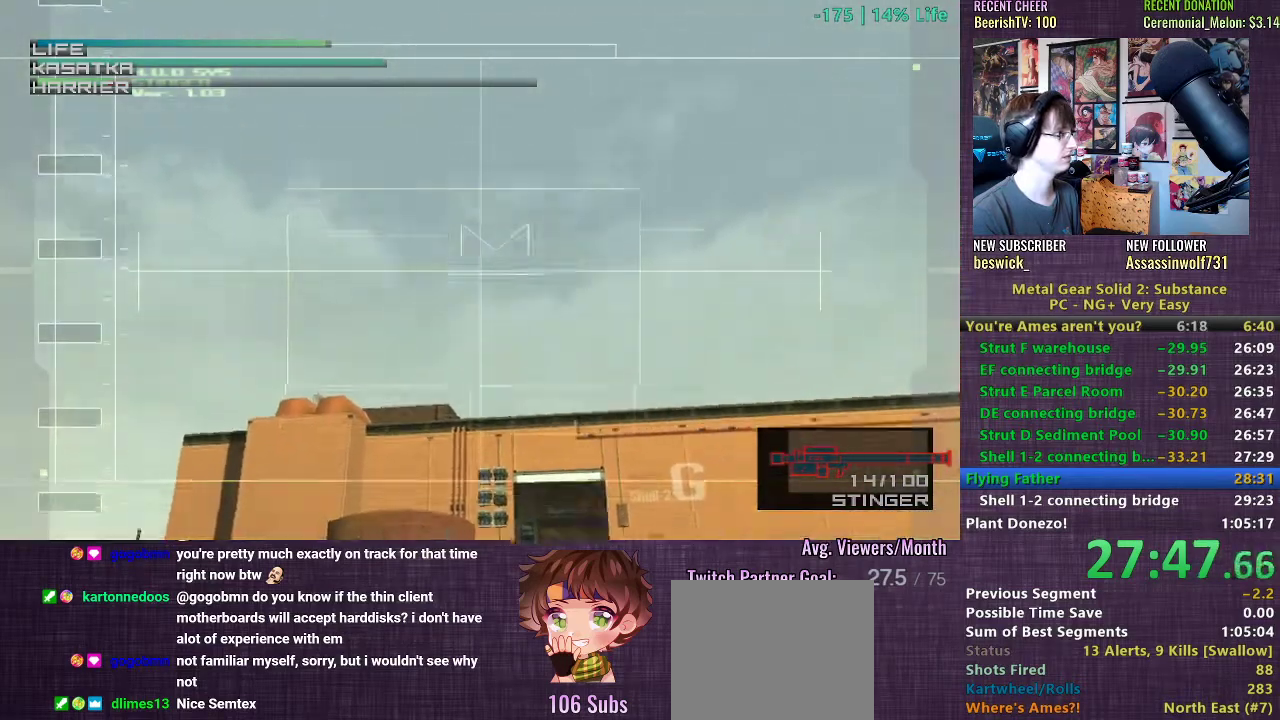
{"buttons": [], "left_stick": "down", "right_stick": "center", "events": [[117, "left_stick", "center"], [367, "left_stick", "down"]]}
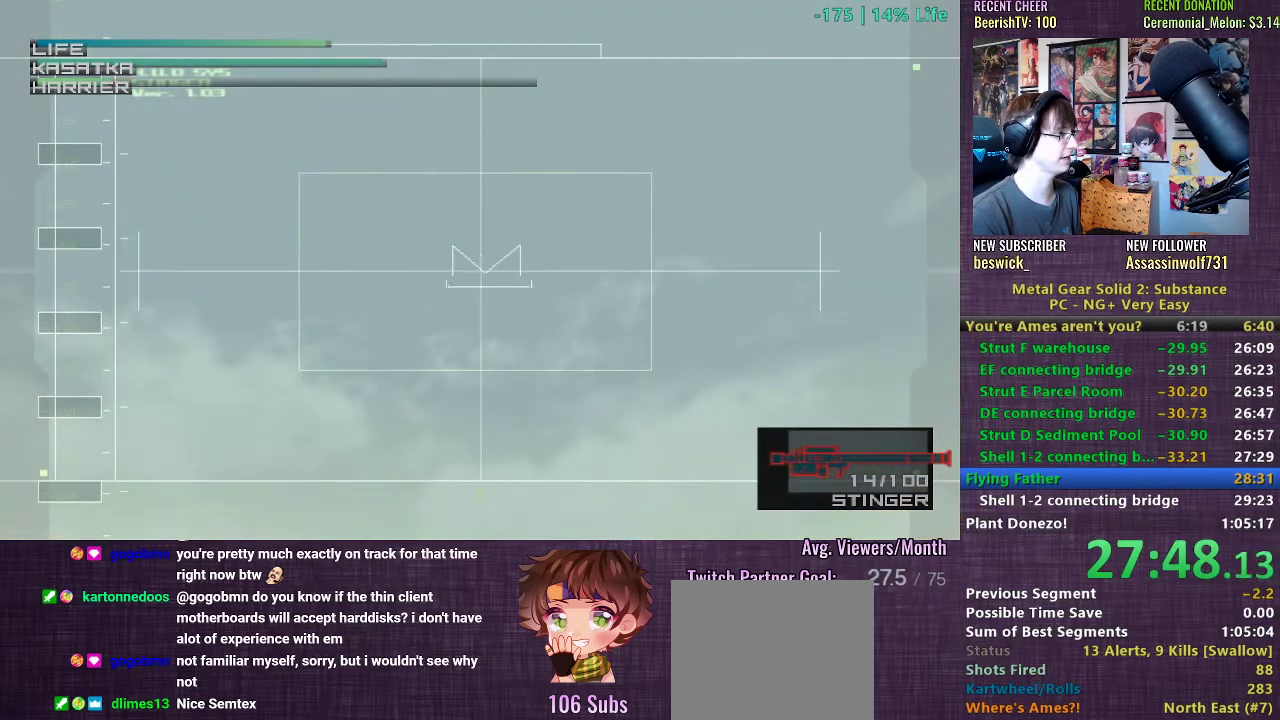
{"buttons": [], "left_stick": "center", "right_stick": "center", "events": [[17, "left_stick", "center"], [250, "left_stick", "down"], [400, "left_stick", "center"]]}
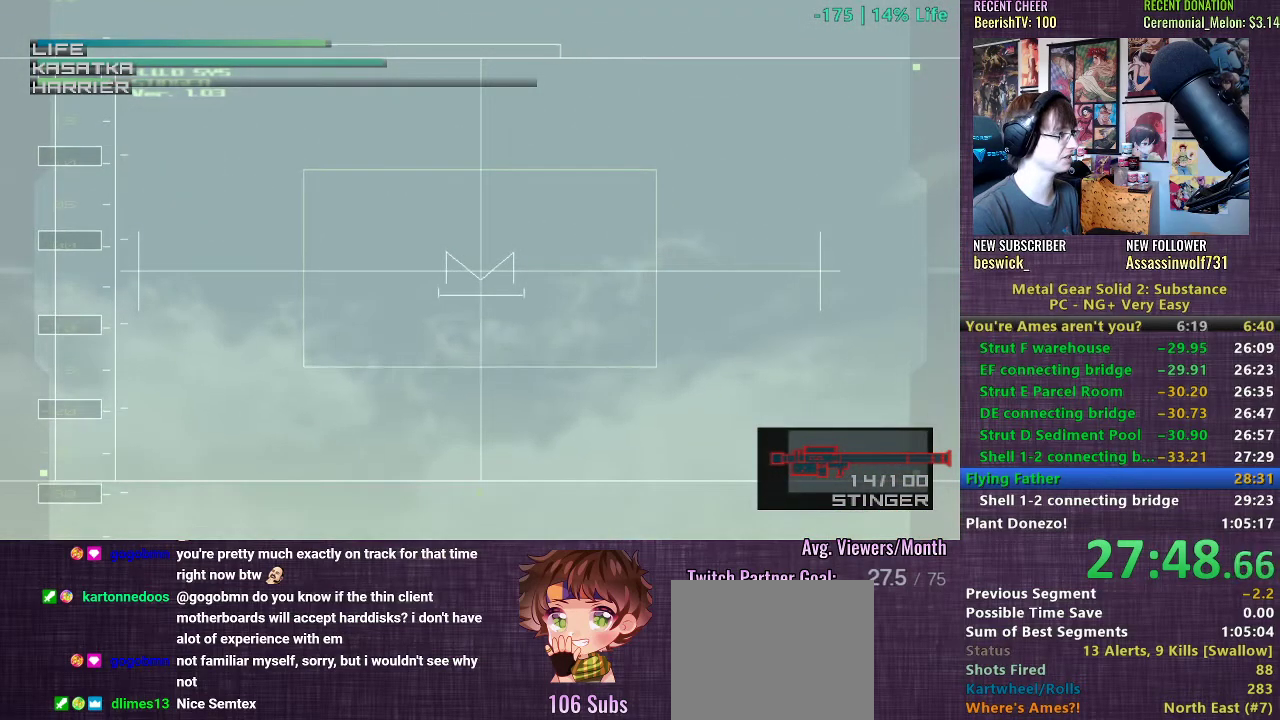
{"buttons": [], "left_stick": "center", "right_stick": "center", "events": [[150, "left_stick", "down"], [250, "left_stick", "center"]]}
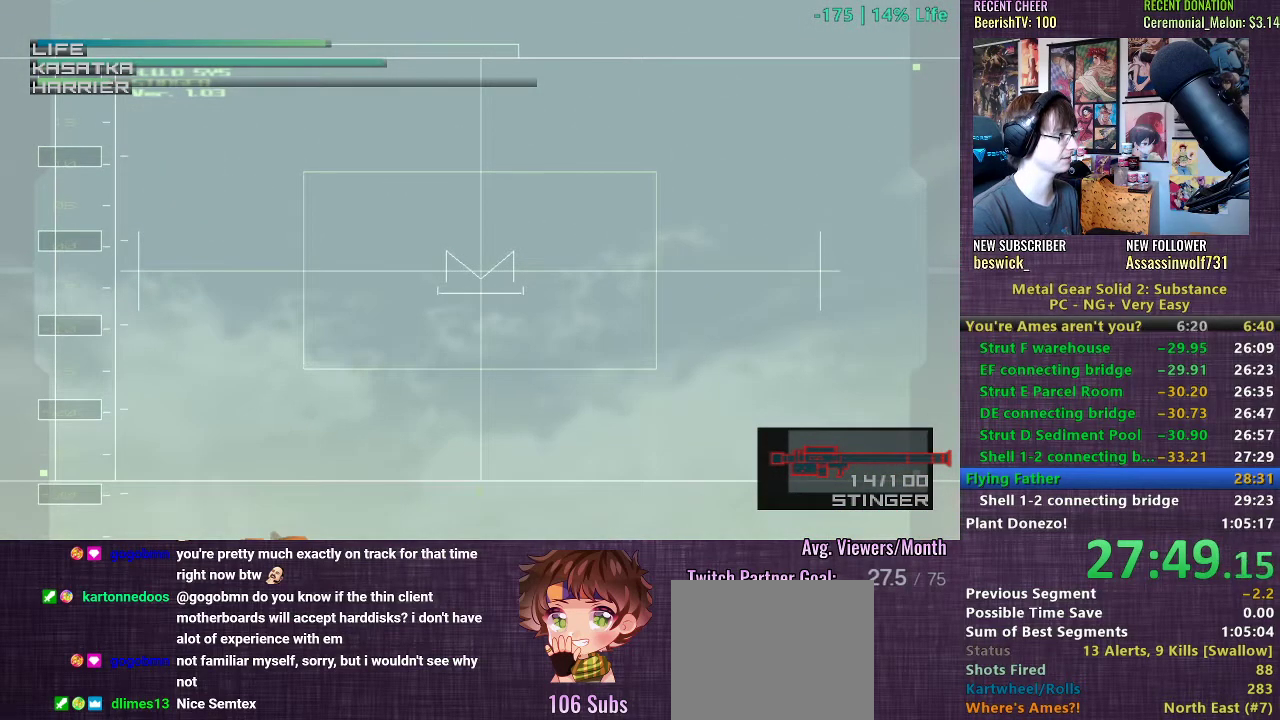
{"buttons": [], "left_stick": "center", "right_stick": "center", "events": []}
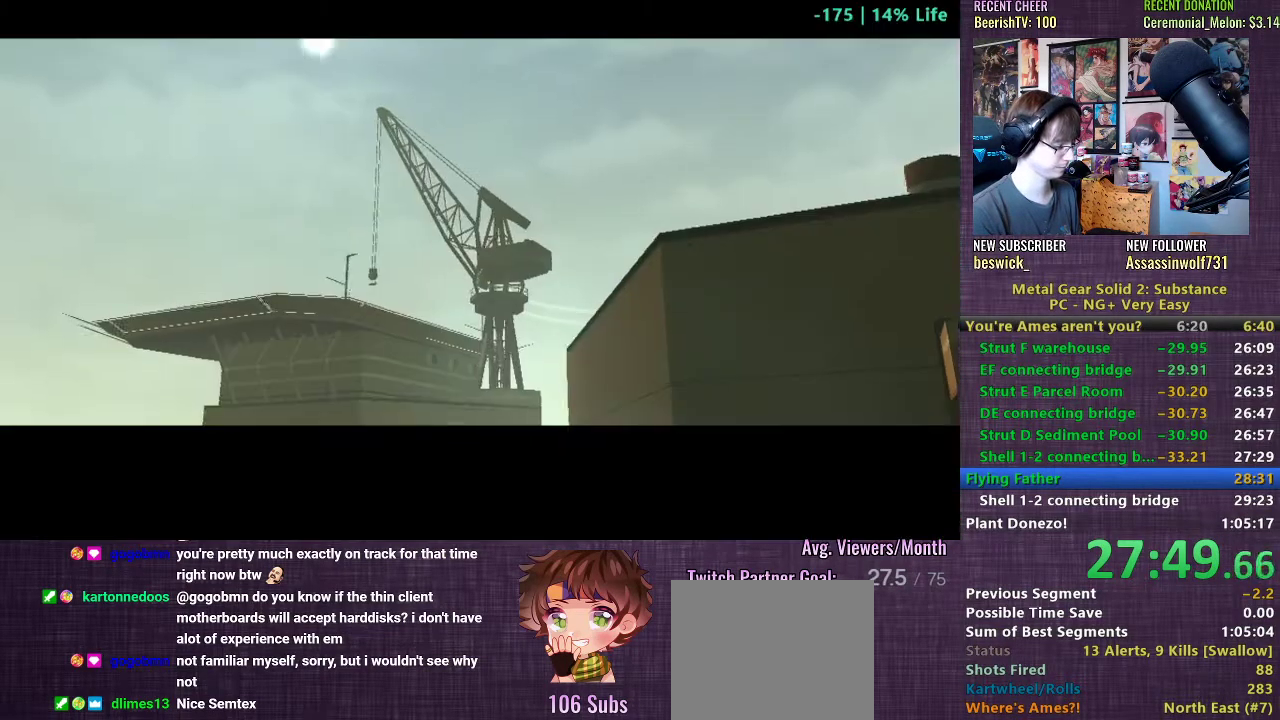
{"buttons": [], "left_stick": "center", "right_stick": "center", "events": []}
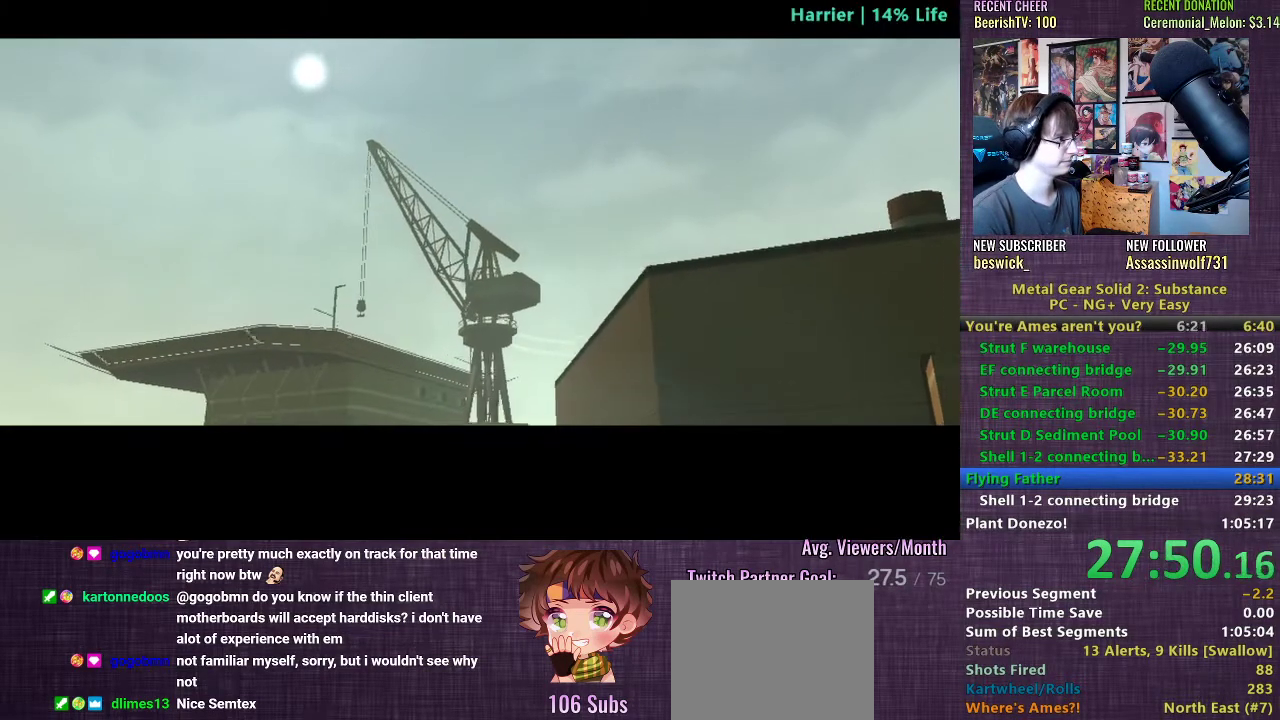
{"buttons": [], "left_stick": "center", "right_stick": "center", "events": []}